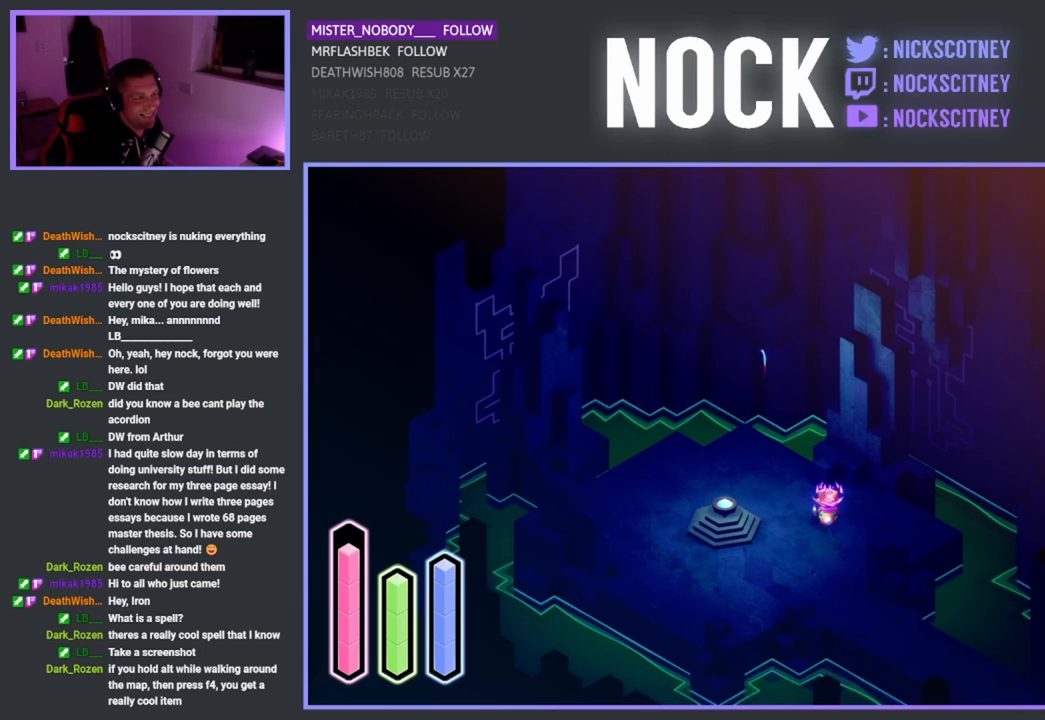
Gameplay with a controller (PlayStation layout); each line is a JSON object with the inputs held at the frame after it. "events" lists button and stick changes between this image and that frame as [ms after this image, input, new state], when the widget could be followed in between. Not read: right_stick.
{"buttons": ["L2"], "left_stick": "center", "events": [[33, "L2", "down"]]}
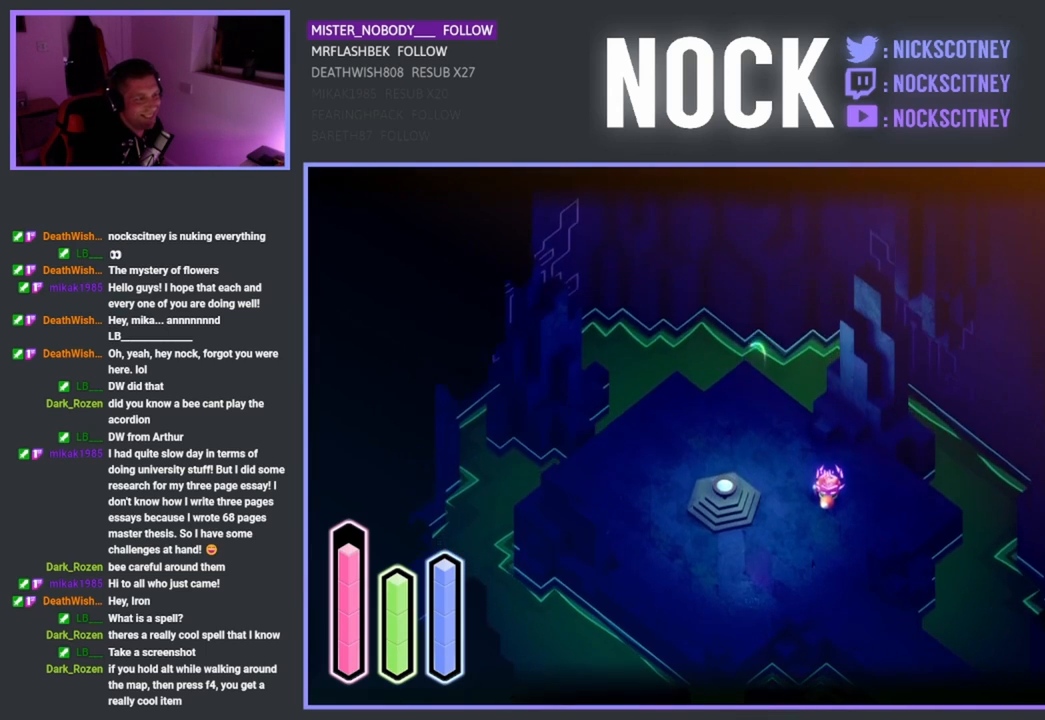
{"buttons": [], "left_stick": "center", "events": [[433, "L2", "up"]]}
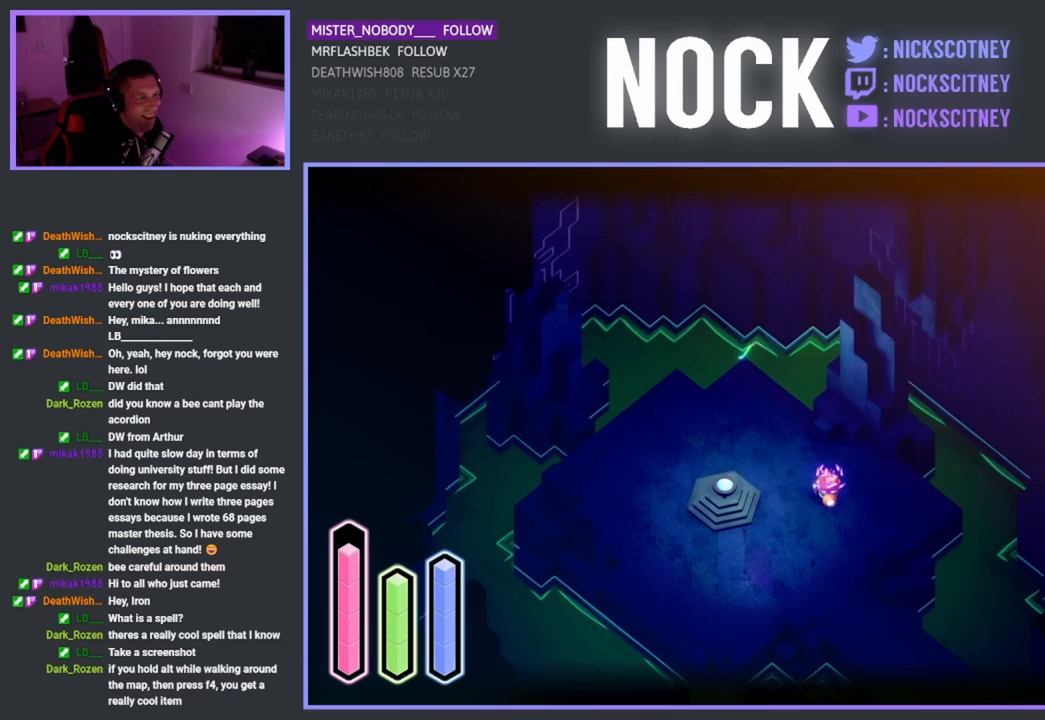
{"buttons": [], "left_stick": "center", "events": []}
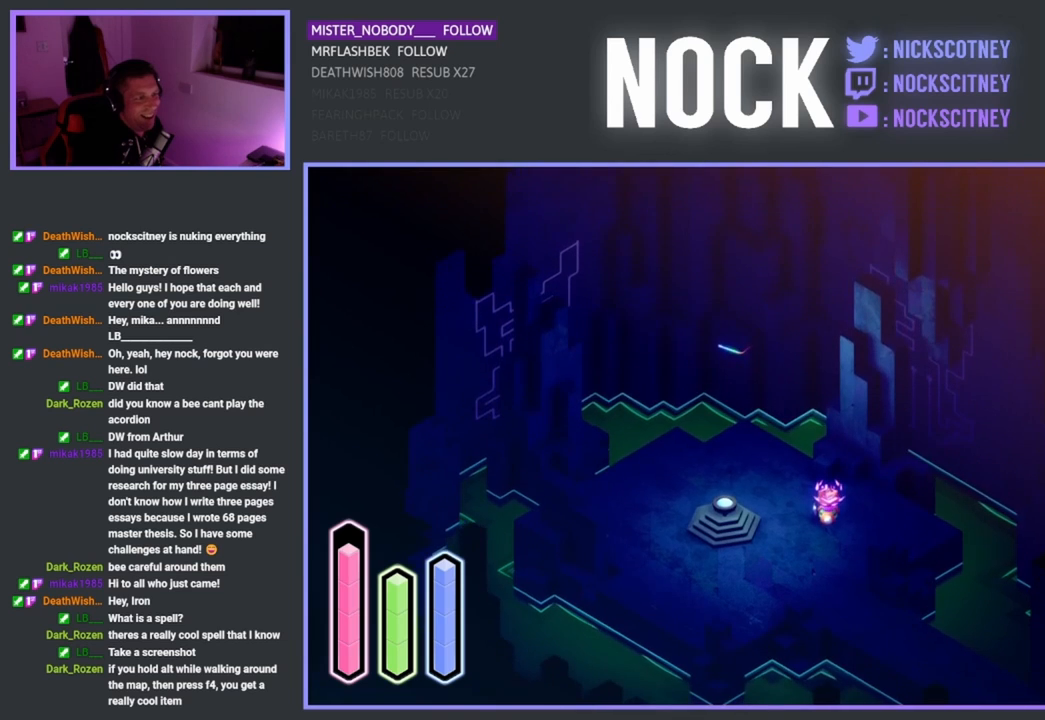
{"buttons": ["L2"], "left_stick": "center", "events": [[467, "L2", "down"]]}
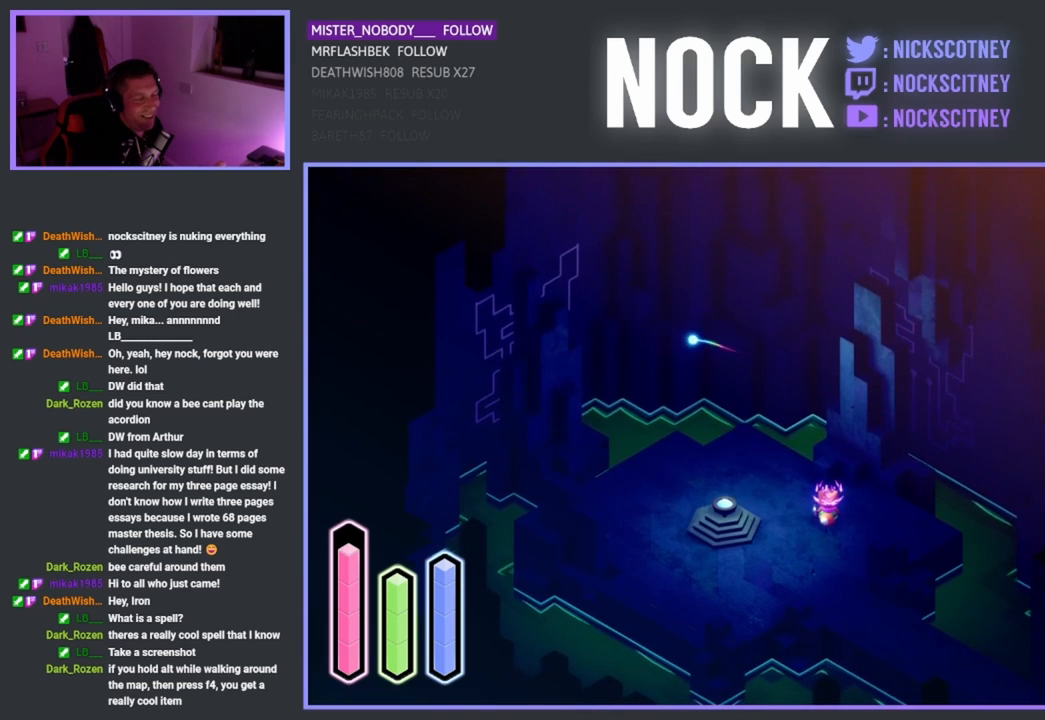
{"buttons": [], "left_stick": "center", "events": [[300, "L2", "up"]]}
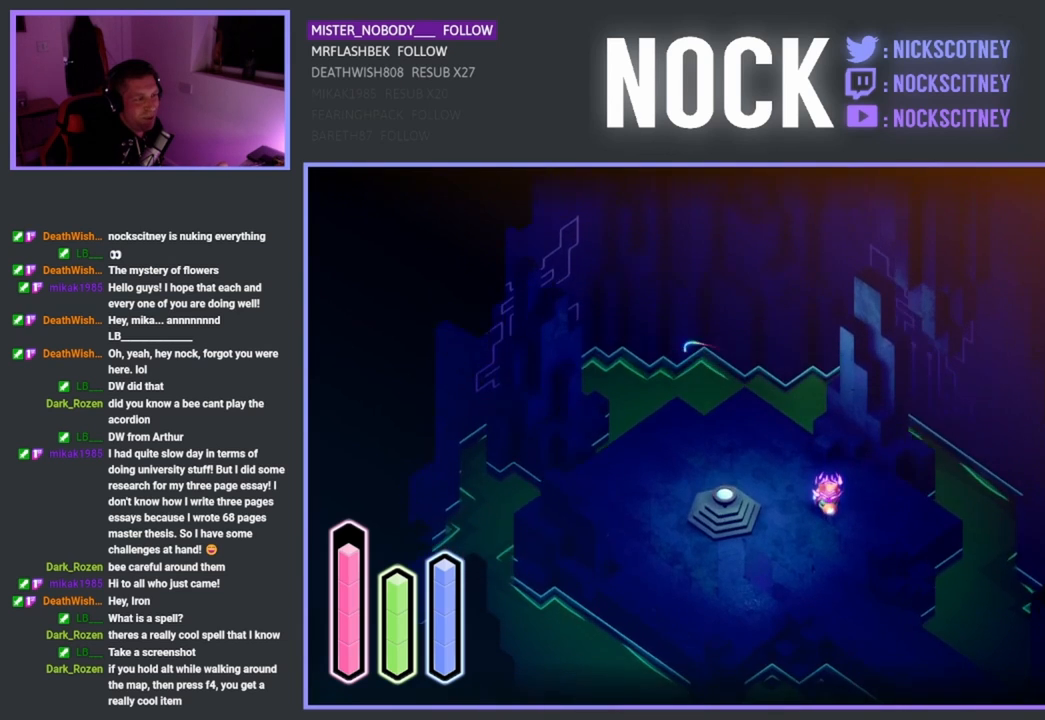
{"buttons": ["L2"], "left_stick": "center", "events": [[467, "L2", "down"]]}
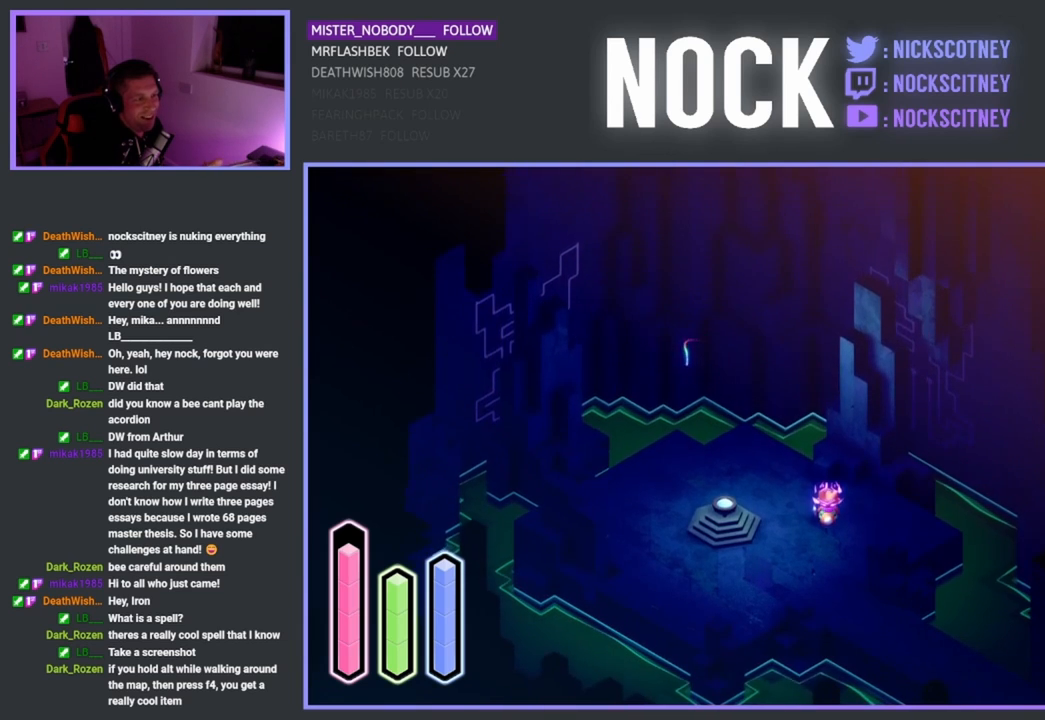
{"buttons": ["L2"], "left_stick": "center", "events": []}
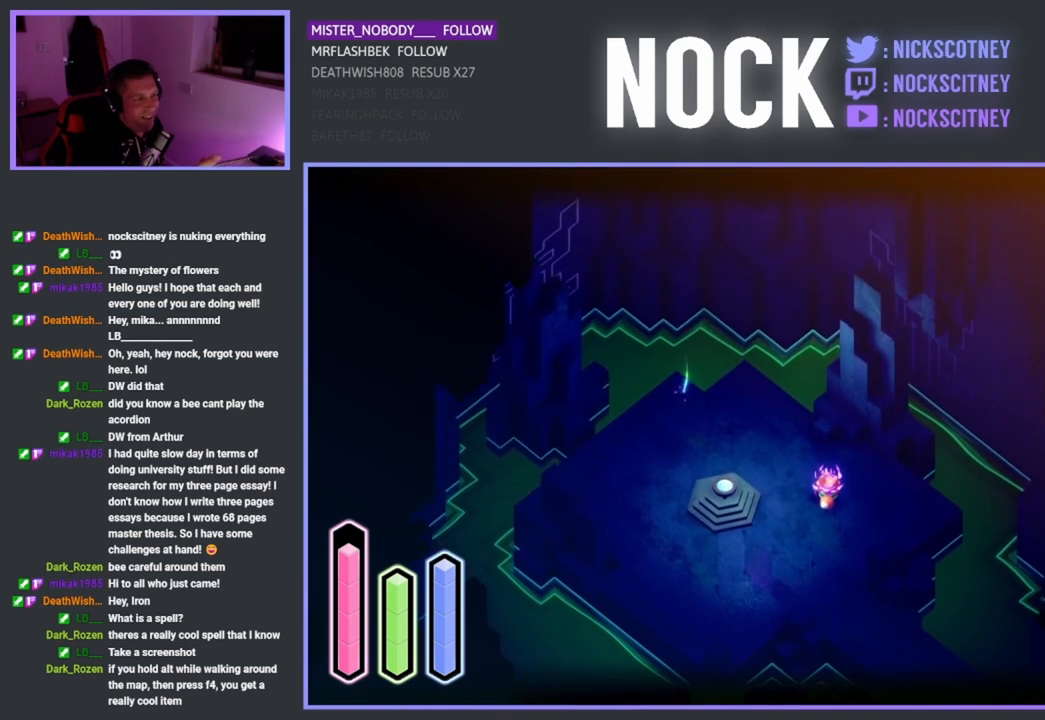
{"buttons": [], "left_stick": "center", "events": [[167, "L2", "up"]]}